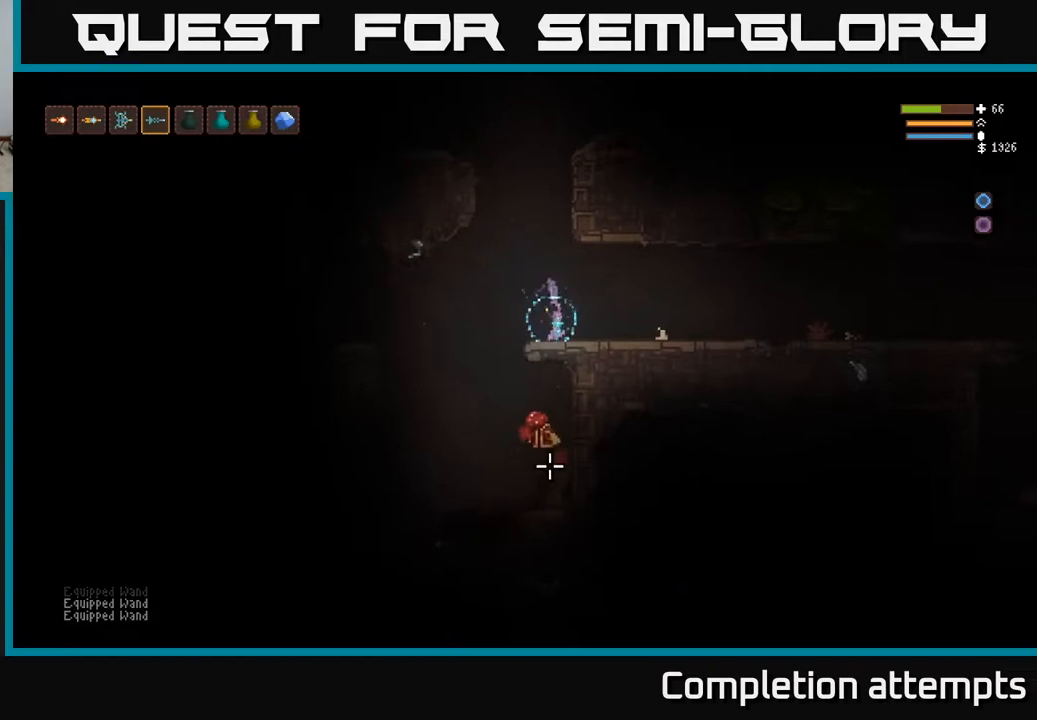
Gameplay with a controller (Xbox layout); each line is a JSON object with the inputs held at the frame after it. "events" lists button and stick changes between this image and that frame as [ms after this image, input, new state], when the widget could be followed in between.
{"buttons": [], "left_stick": "left", "right_stick": "down", "events": [[100, "right_stick", "down"], [200, "left_stick", "up"], [250, "left_stick", "left"]]}
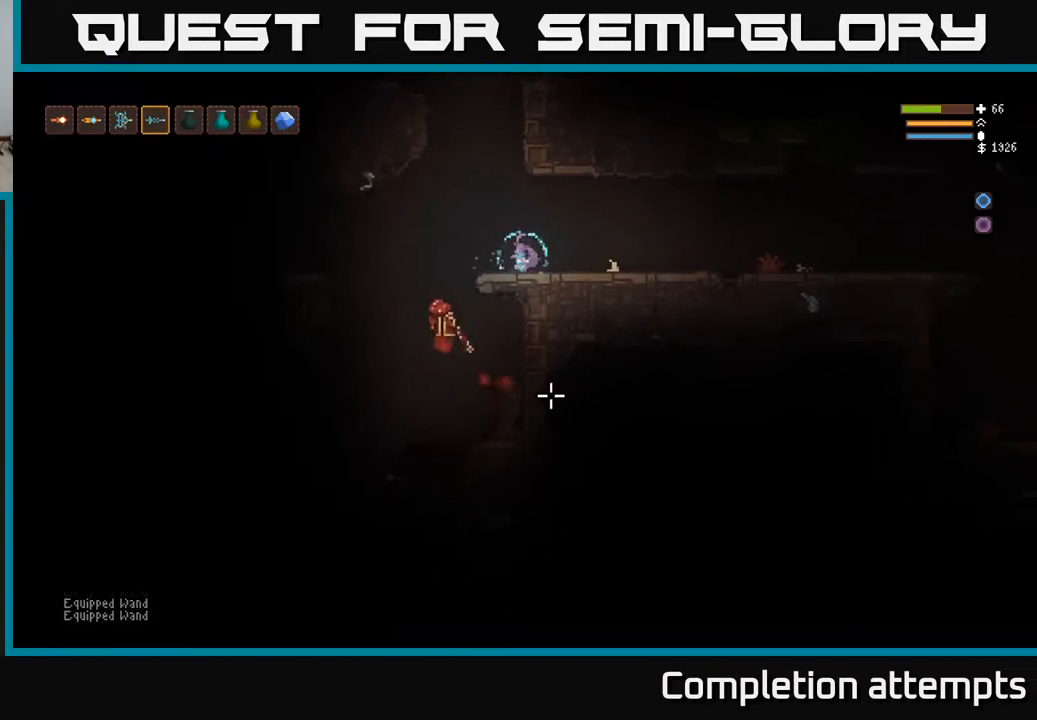
{"buttons": ["L2"], "left_stick": "right", "right_stick": "left", "events": [[317, "L2", "down"], [317, "left_stick", "right"], [383, "right_stick", "left"]]}
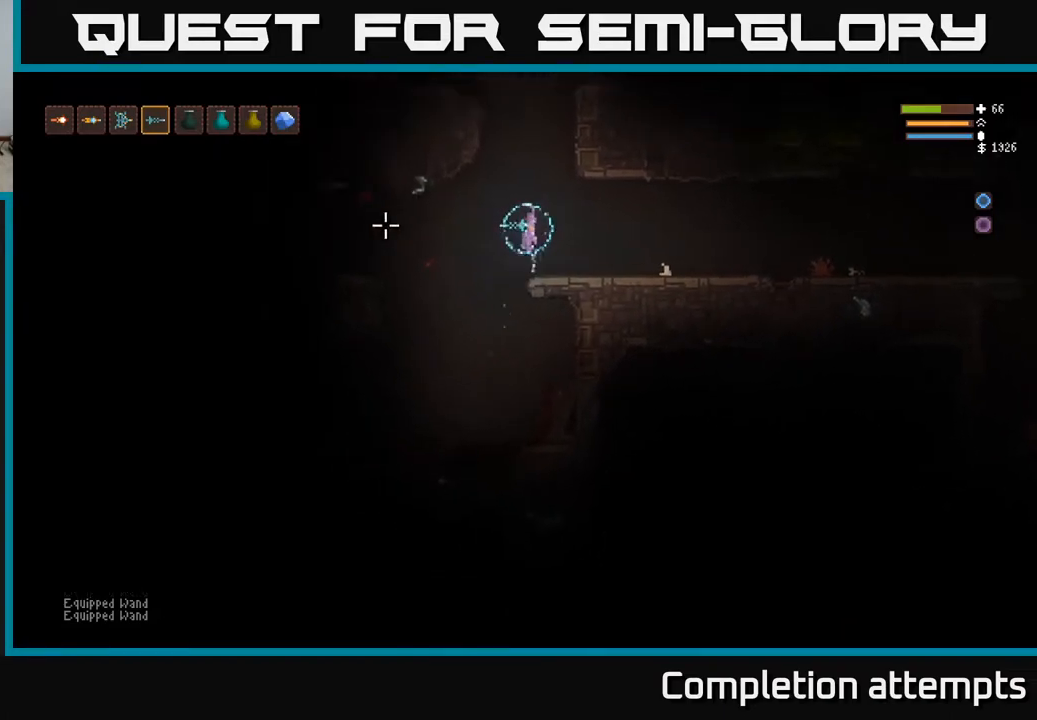
{"buttons": [], "left_stick": "center", "right_stick": "left", "events": [[17, "R2", "down"], [100, "left_stick", "up-left"], [117, "L2", "up"], [183, "R2", "up"], [200, "left_stick", "center"]]}
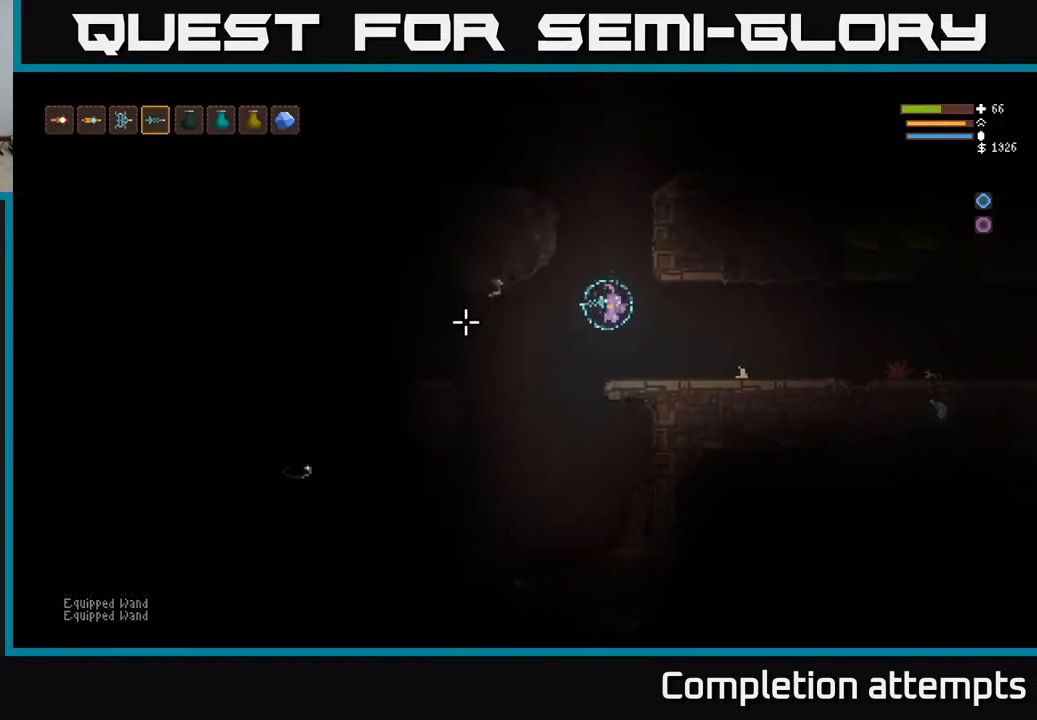
{"buttons": [], "left_stick": "left", "right_stick": "left", "events": [[100, "R2", "down"], [183, "R2", "up"], [183, "left_stick", "left"]]}
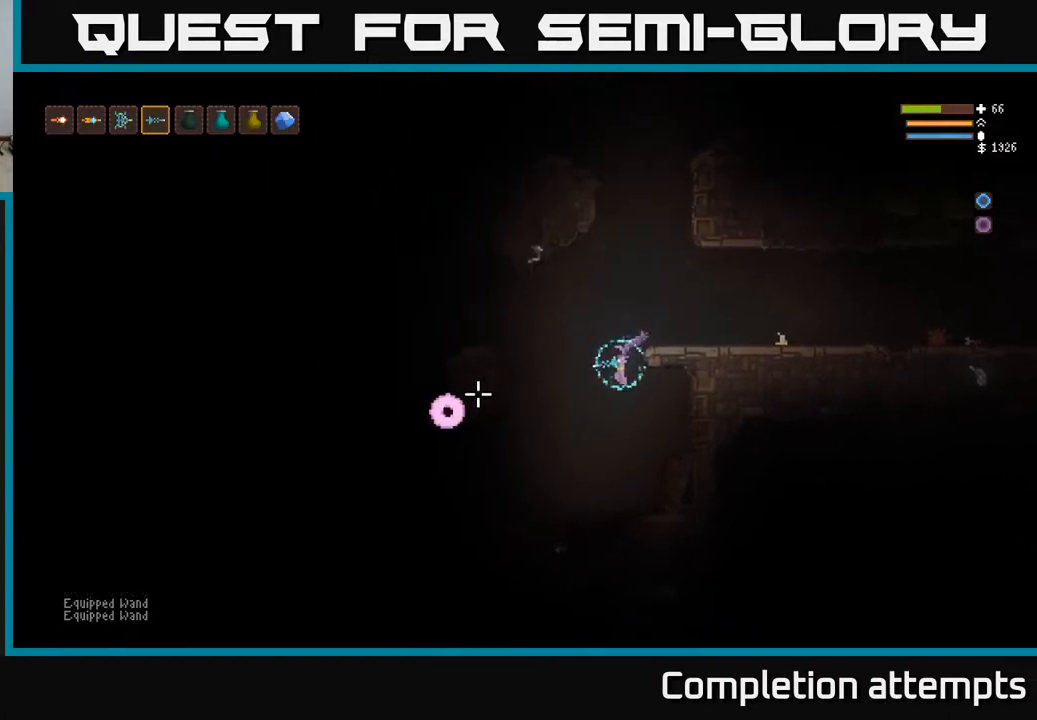
{"buttons": [], "left_stick": "center", "right_stick": "left", "events": [[150, "R2", "down"], [267, "R2", "up"], [367, "left_stick", "center"]]}
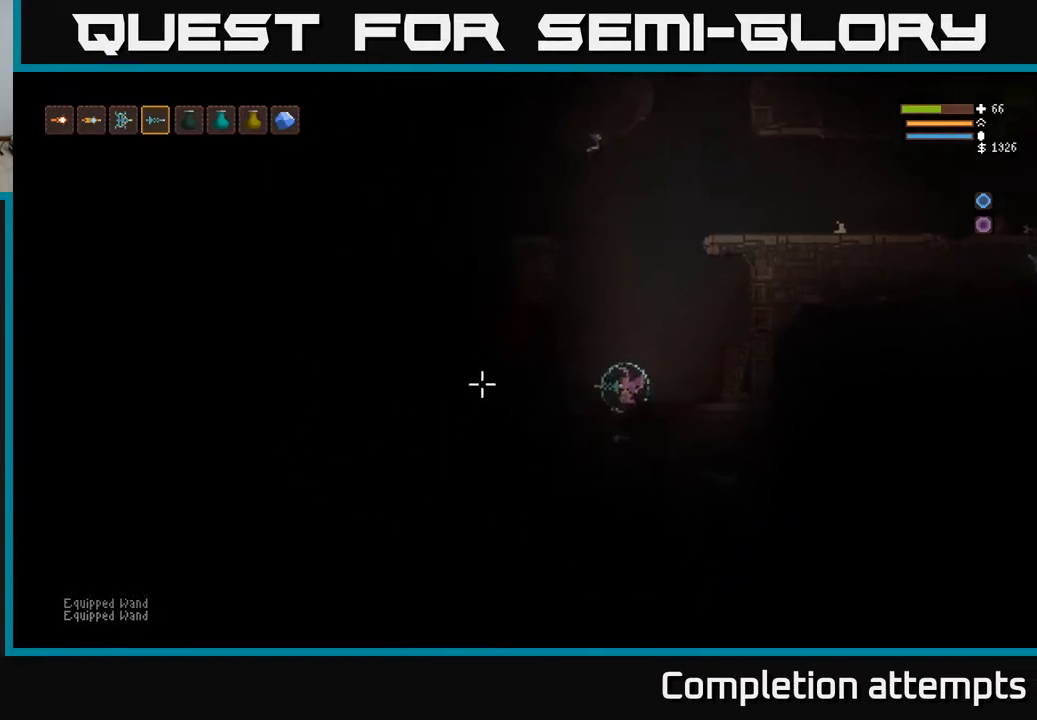
{"buttons": ["R2"], "left_stick": "center", "right_stick": "left", "events": [[17, "left_stick", "left"], [33, "L2", "down"], [117, "R2", "down"], [167, "left_stick", "center"], [183, "L2", "up"], [233, "R2", "up"], [500, "R2", "down"]]}
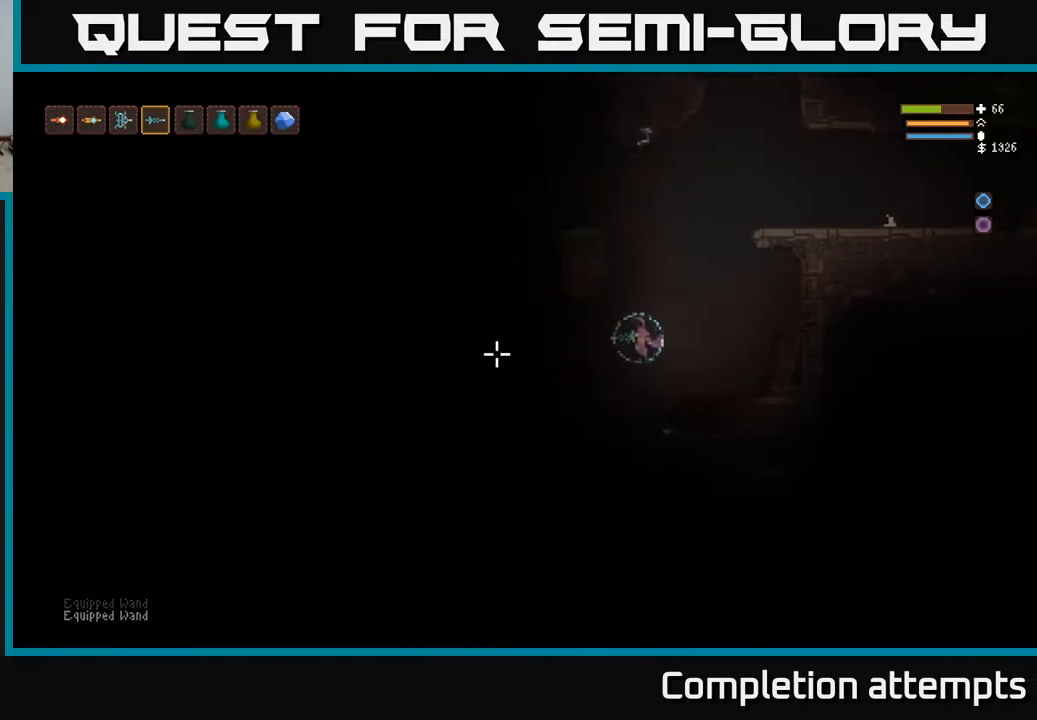
{"buttons": [], "left_stick": "center", "right_stick": "left", "events": [[50, "left_stick", "right"], [117, "R2", "up"], [333, "L2", "down"], [433, "left_stick", "center"], [483, "L2", "up"]]}
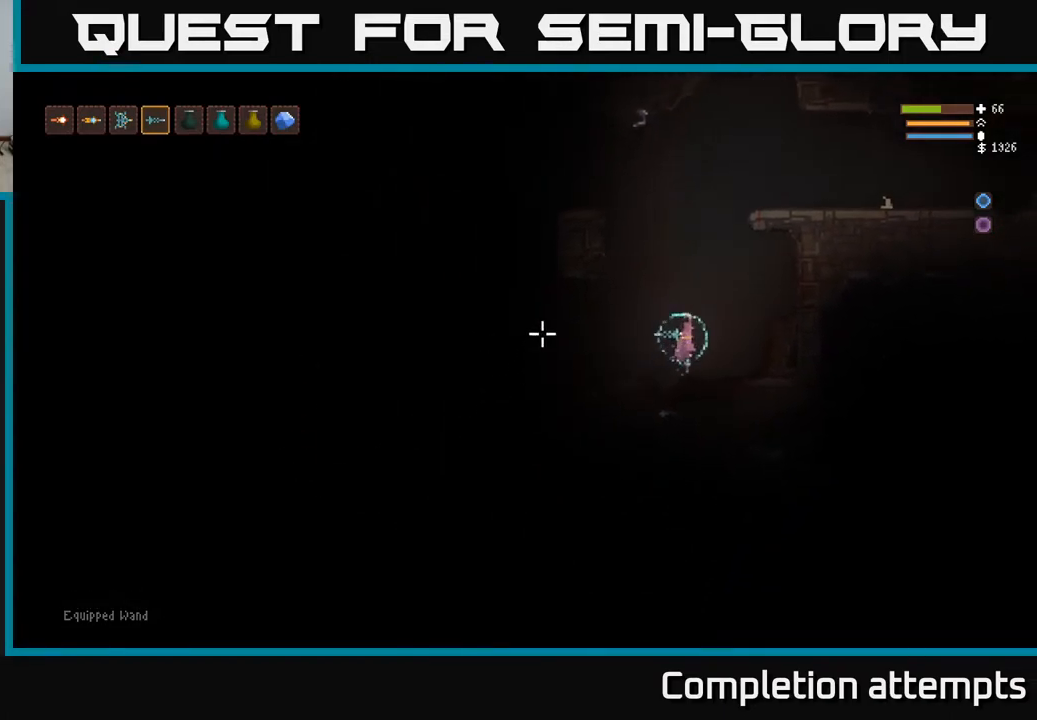
{"buttons": [], "left_stick": "center", "right_stick": "left", "events": [[17, "R2", "down"], [133, "R2", "up"]]}
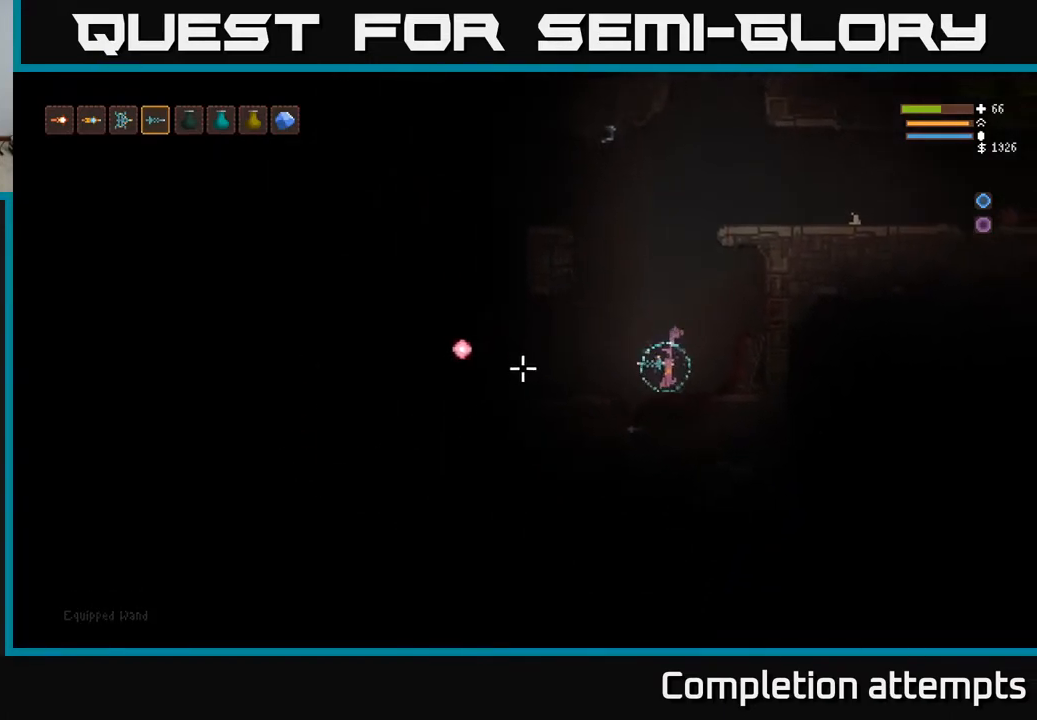
{"buttons": ["L2", "R2"], "left_stick": "right", "right_stick": "left", "events": [[33, "R2", "down"], [133, "R2", "up"], [300, "L2", "down"], [317, "left_stick", "right"], [400, "R2", "down"]]}
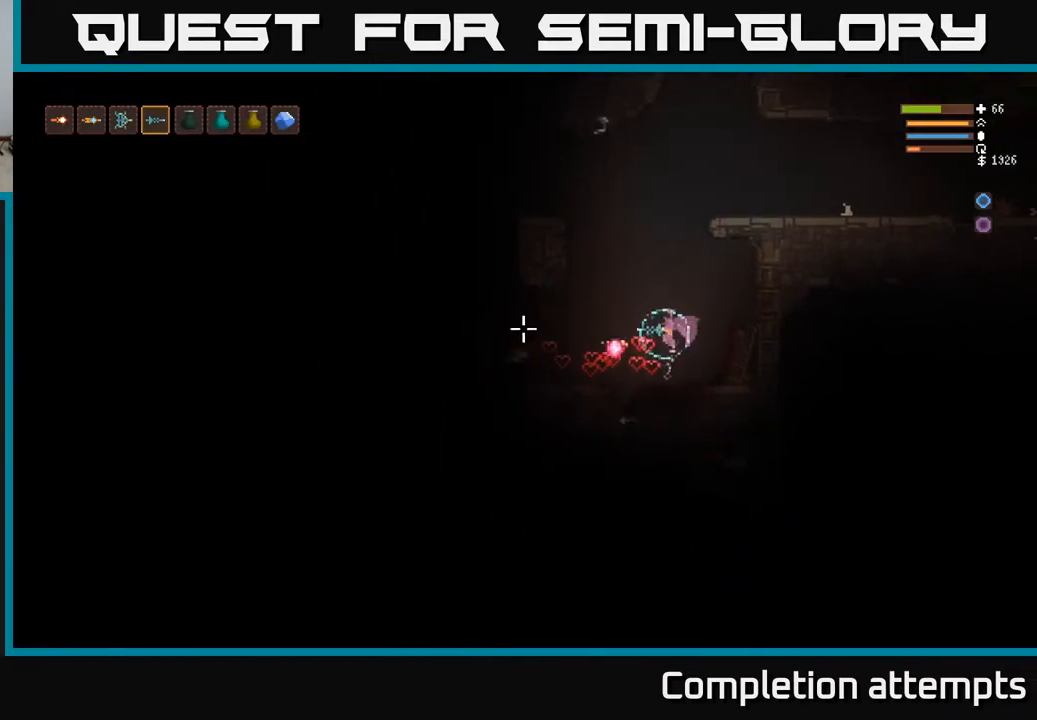
{"buttons": [], "left_stick": "center", "right_stick": "left", "events": [[33, "R2", "up"], [50, "left_stick", "up"], [100, "left_stick", "left"], [183, "left_stick", "center"], [200, "L2", "up"]]}
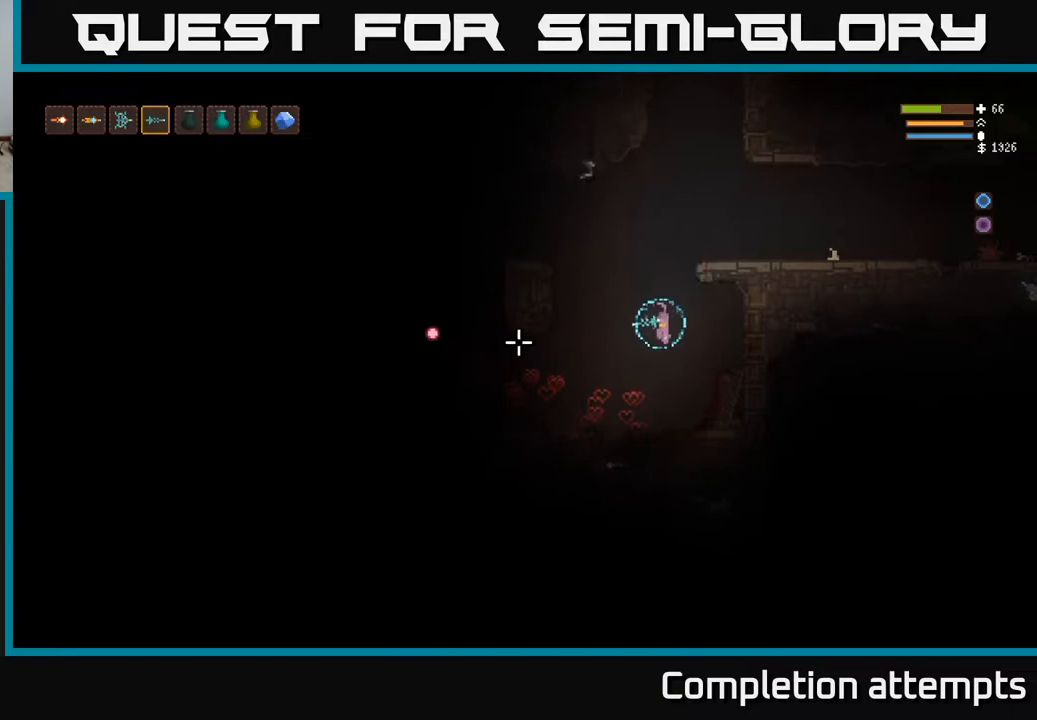
{"buttons": [], "left_stick": "center", "right_stick": "left", "events": [[100, "left_stick", "left"], [200, "R2", "down"], [233, "left_stick", "center"], [300, "R2", "up"]]}
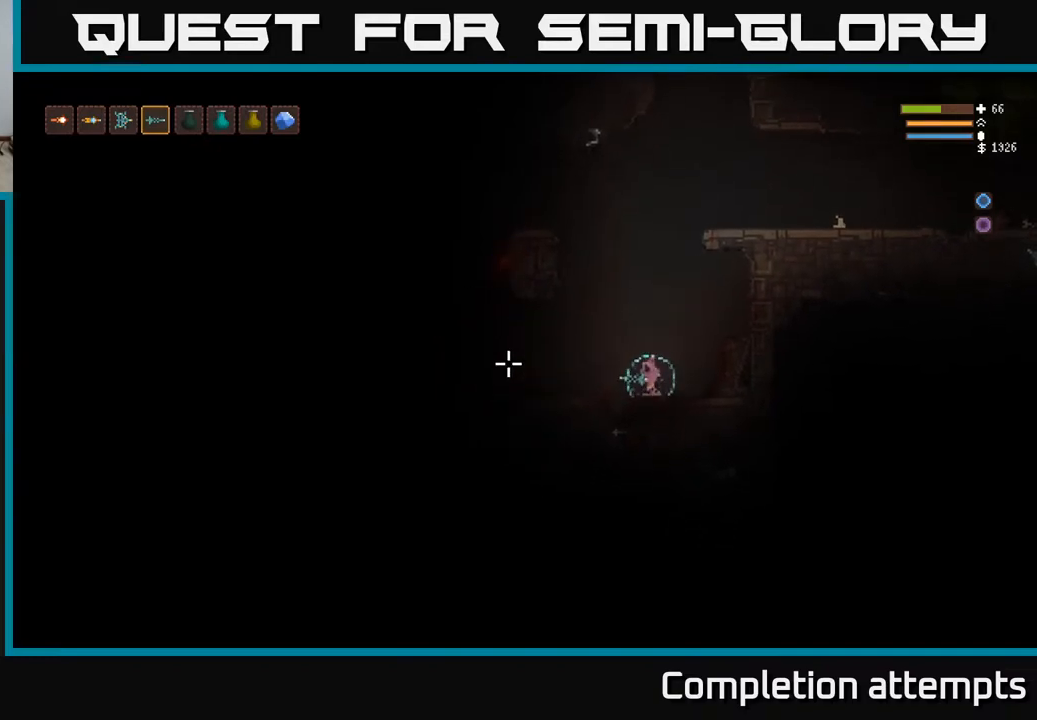
{"buttons": ["R2"], "left_stick": "center", "right_stick": "left", "events": [[83, "R2", "down"], [200, "R2", "up"], [483, "R2", "down"]]}
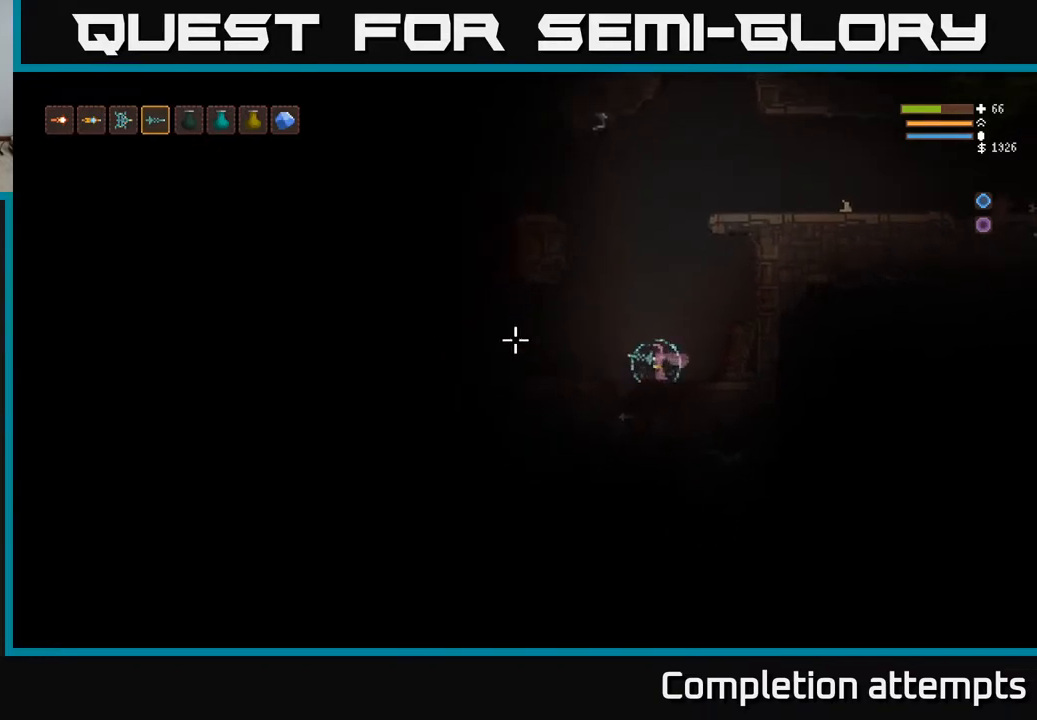
{"buttons": [], "left_stick": "center", "right_stick": "left", "events": [[83, "R2", "up"], [350, "R2", "down"], [500, "R2", "up"]]}
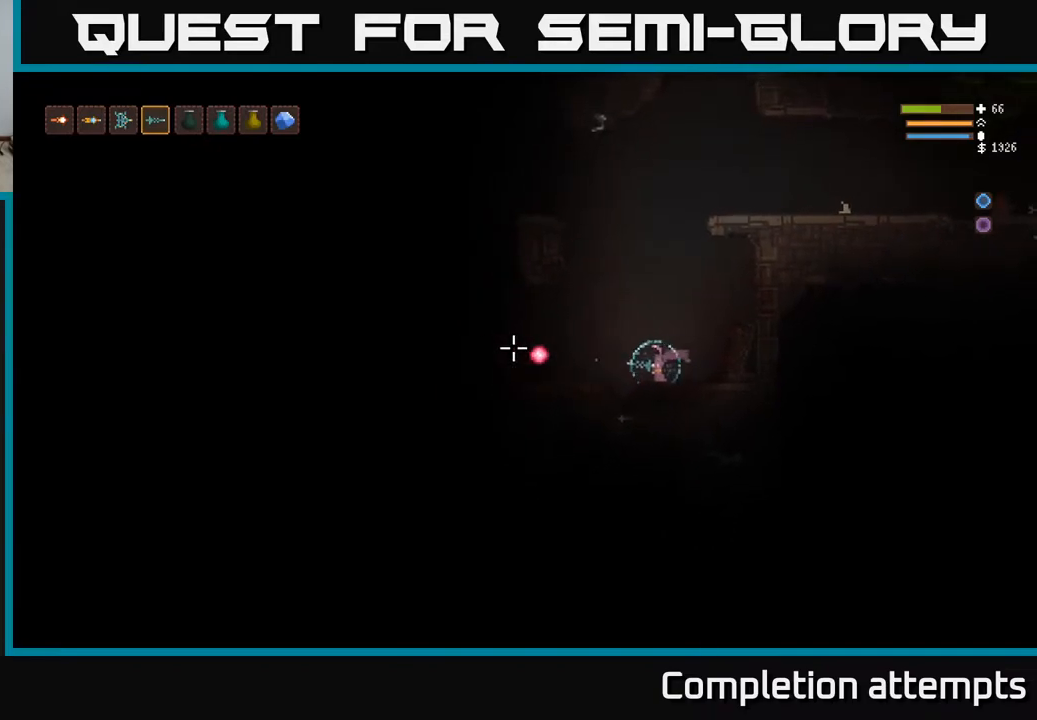
{"buttons": [], "left_stick": "center", "right_stick": "left", "events": [[33, "L2", "down"], [33, "left_stick", "right"], [200, "left_stick", "up-left"], [233, "R2", "down"], [333, "R2", "up"], [383, "left_stick", "center"], [400, "L2", "up"]]}
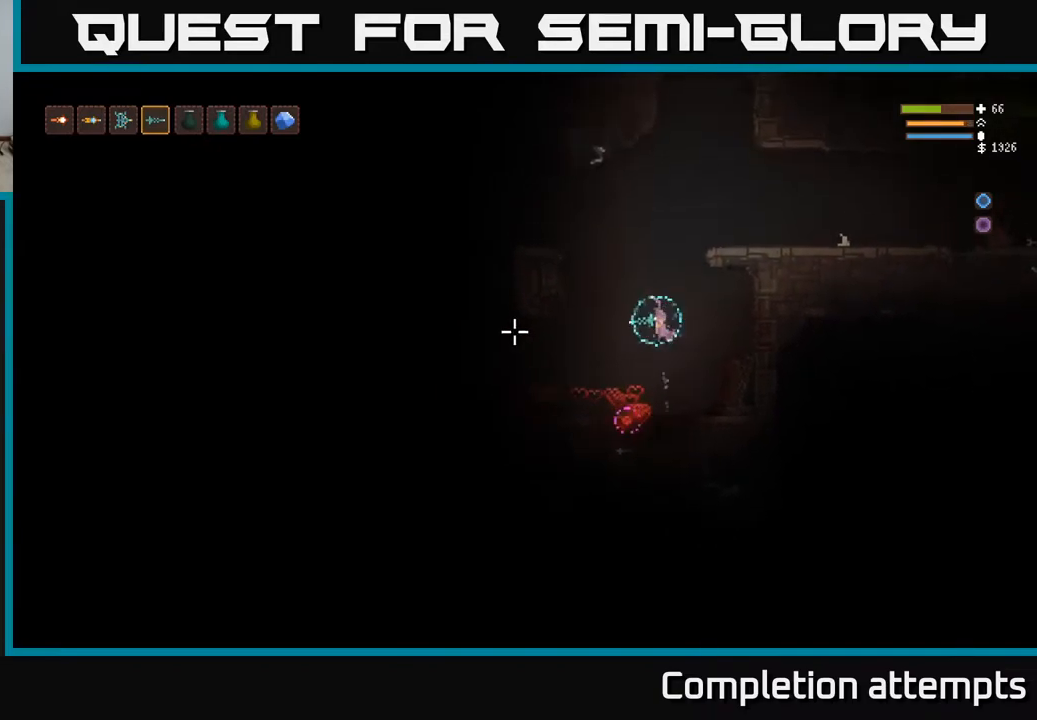
{"buttons": [], "left_stick": "center", "right_stick": "left", "events": [[233, "R2", "down"], [350, "R2", "up"]]}
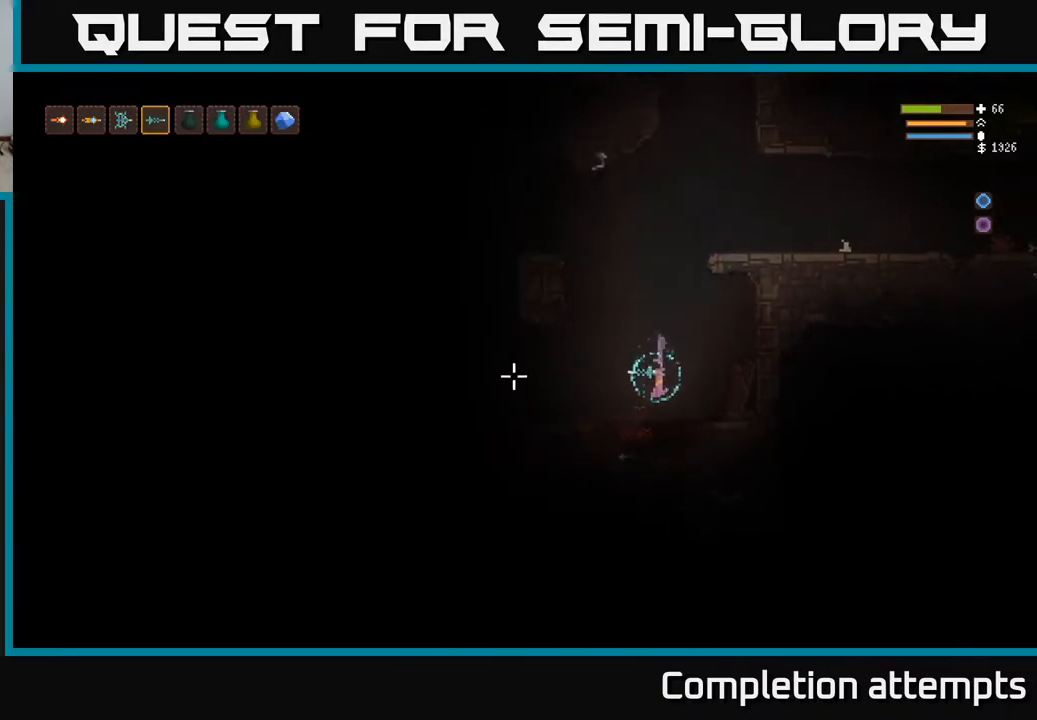
{"buttons": ["R2"], "left_stick": "center", "right_stick": "left", "events": [[83, "R2", "down"]]}
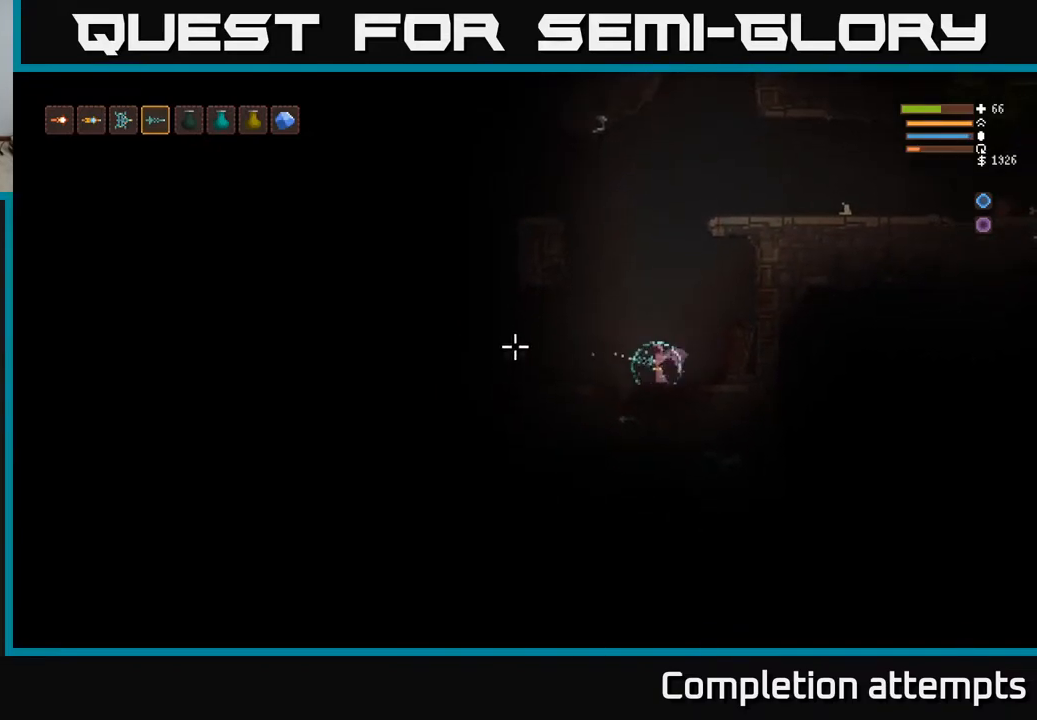
{"buttons": ["L2", "R2"], "left_stick": "center", "right_stick": "left", "events": [[450, "L2", "down"]]}
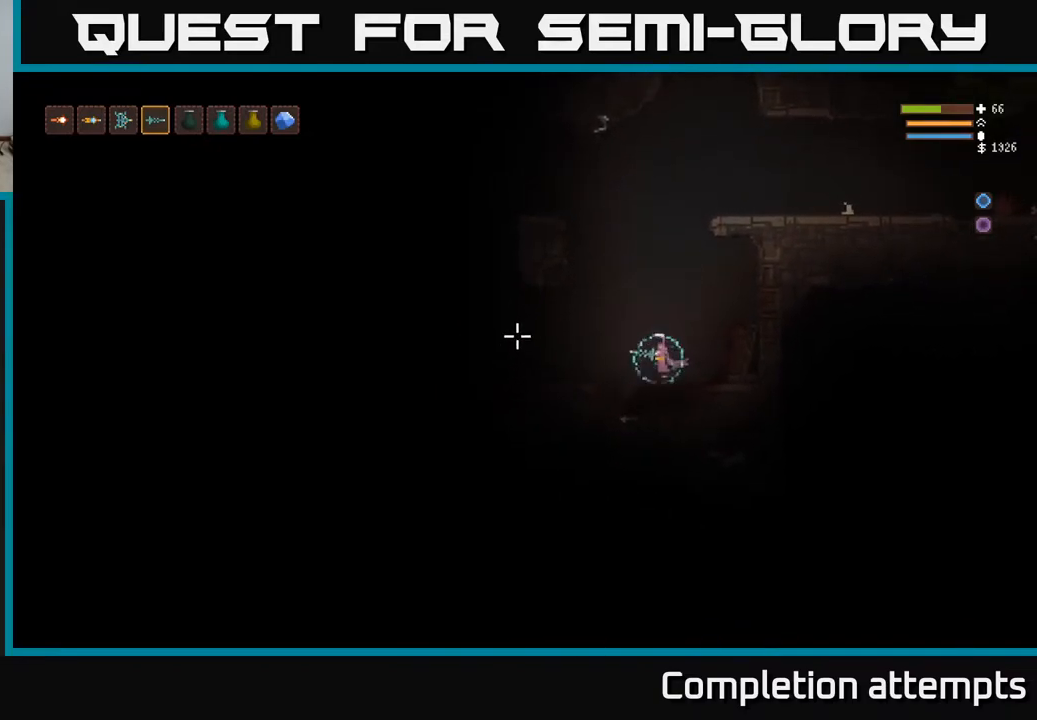
{"buttons": ["L2", "R2"], "left_stick": "right", "right_stick": "left", "events": [[17, "left_stick", "right"], [167, "left_stick", "center"], [217, "left_stick", "left"], [300, "left_stick", "center"], [450, "left_stick", "right"]]}
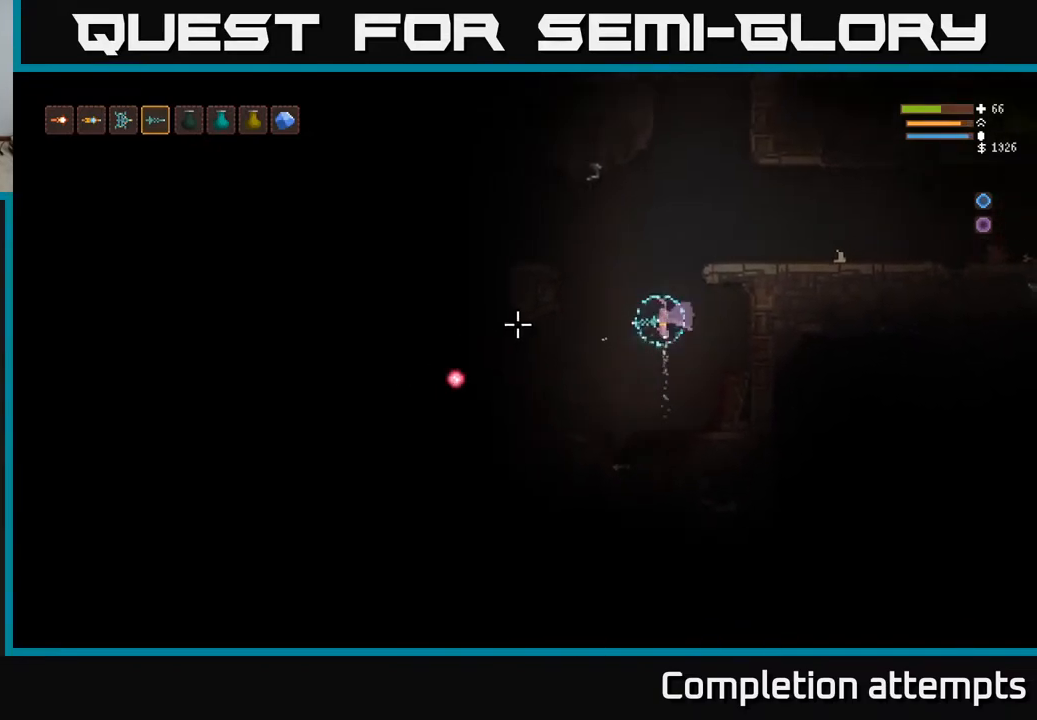
{"buttons": [], "left_stick": "center", "right_stick": "left", "events": [[67, "left_stick", "center"], [100, "R2", "up"], [117, "L2", "up"], [117, "left_stick", "left"], [217, "left_stick", "center"], [250, "L2", "down"], [317, "left_stick", "left"], [383, "L2", "up"], [500, "left_stick", "center"]]}
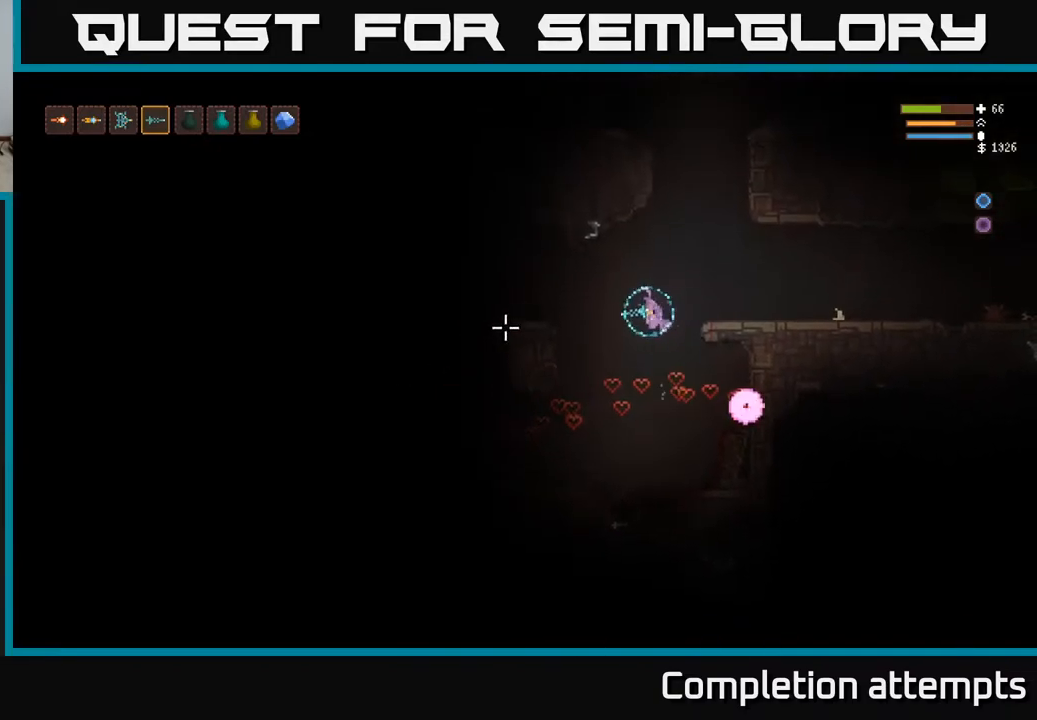
{"buttons": [], "left_stick": "left", "right_stick": "left", "events": [[267, "left_stick", "left"]]}
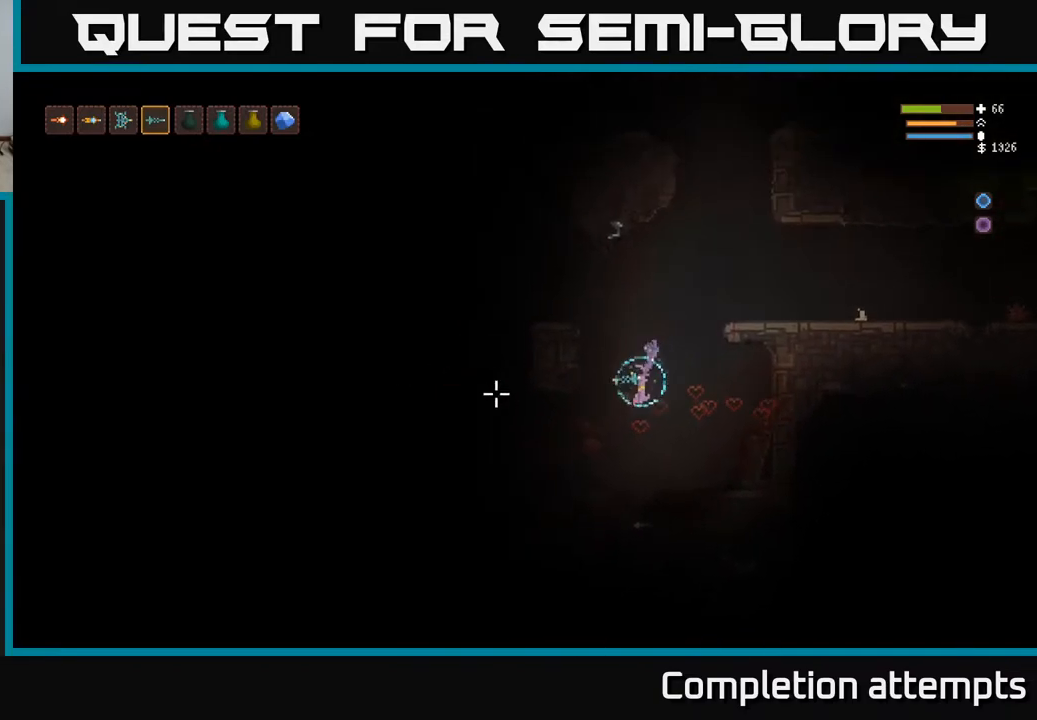
{"buttons": ["R2"], "left_stick": "center", "right_stick": "left", "events": [[100, "R2", "down"], [117, "left_stick", "center"], [233, "R2", "up"], [383, "R2", "down"]]}
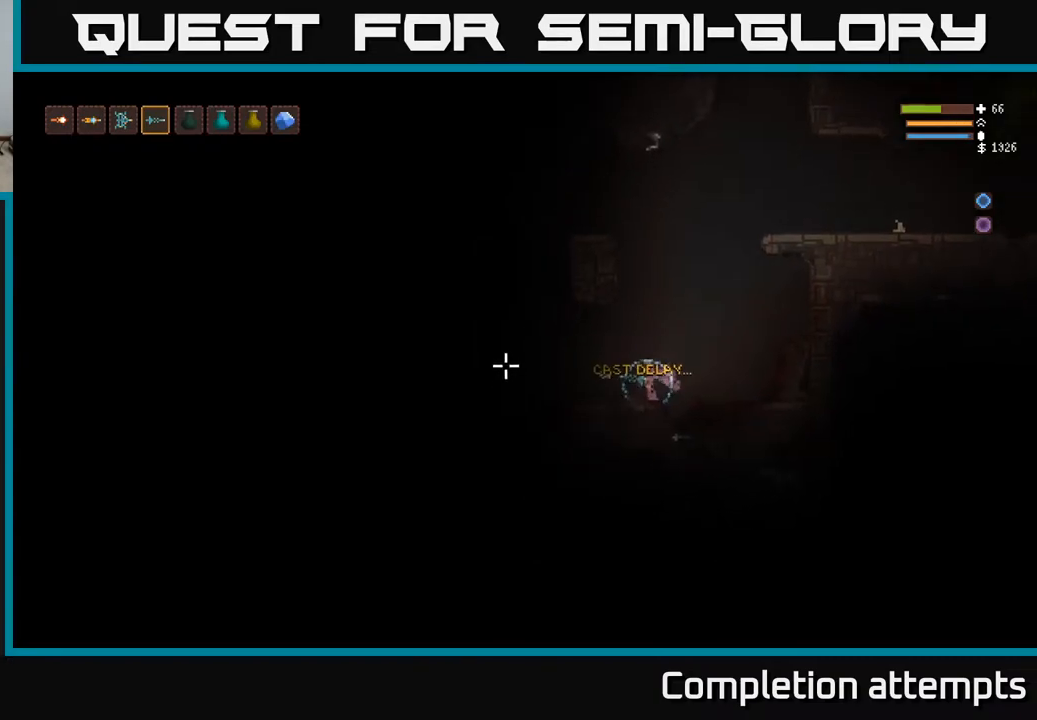
{"buttons": ["R2"], "left_stick": "right", "right_stick": "left", "events": [[500, "left_stick", "right"]]}
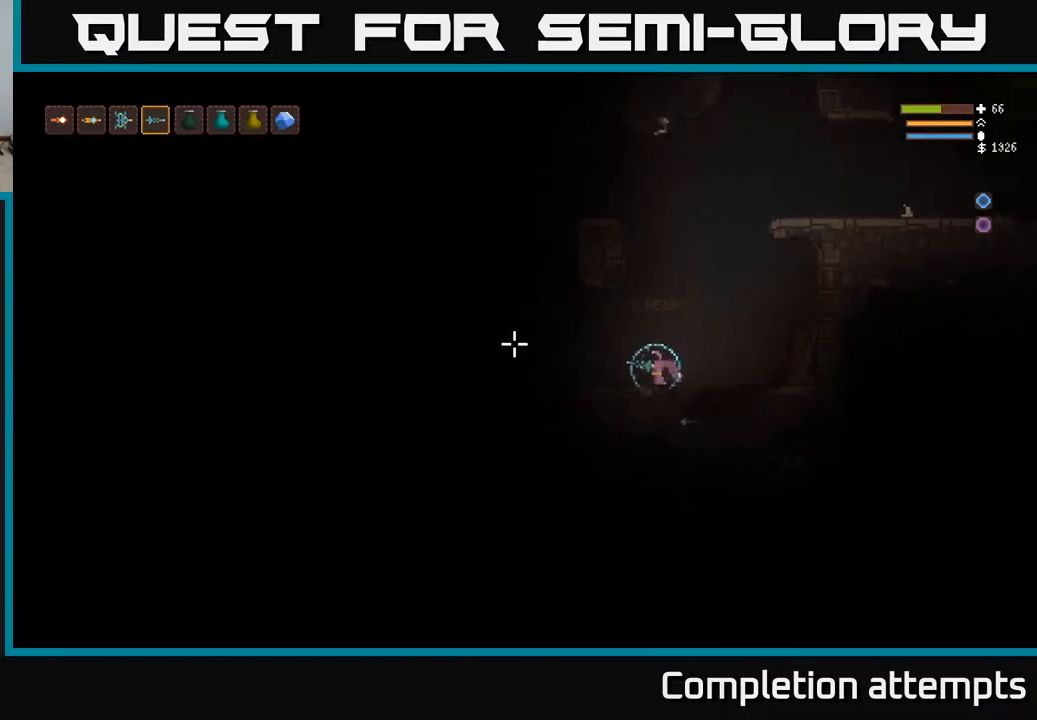
{"buttons": ["L2", "R2"], "left_stick": "right", "right_stick": "left", "events": [[83, "L2", "down"], [250, "L2", "up"], [417, "L2", "down"]]}
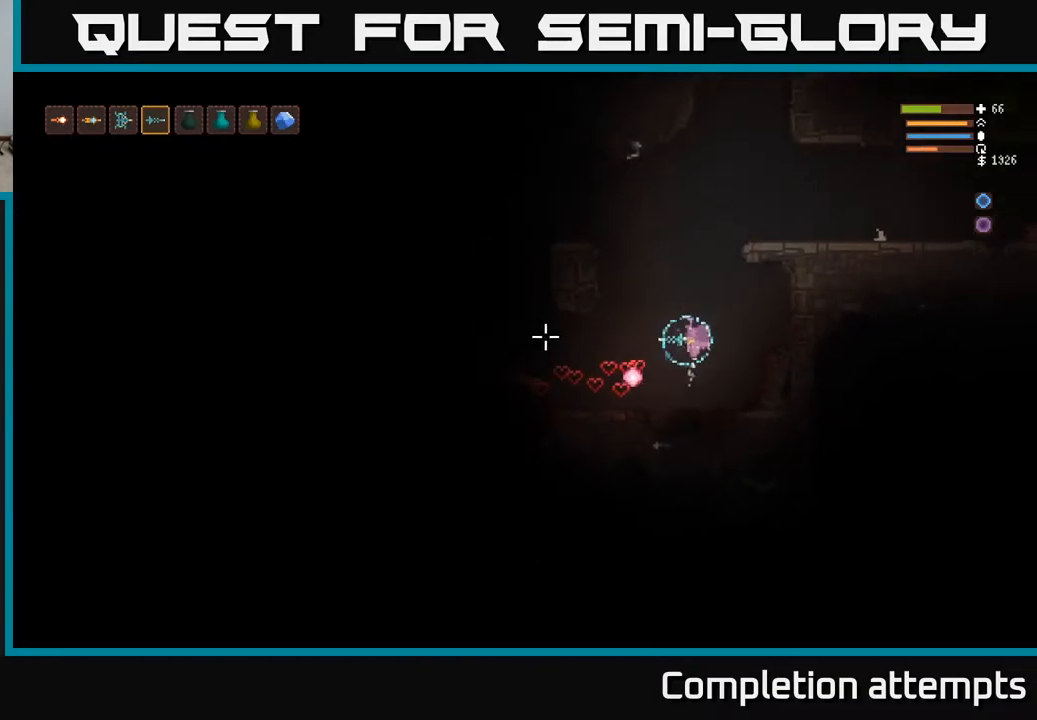
{"buttons": [], "left_stick": "left", "right_stick": "left", "events": [[67, "left_stick", "left"], [200, "L2", "up"], [283, "R2", "up"]]}
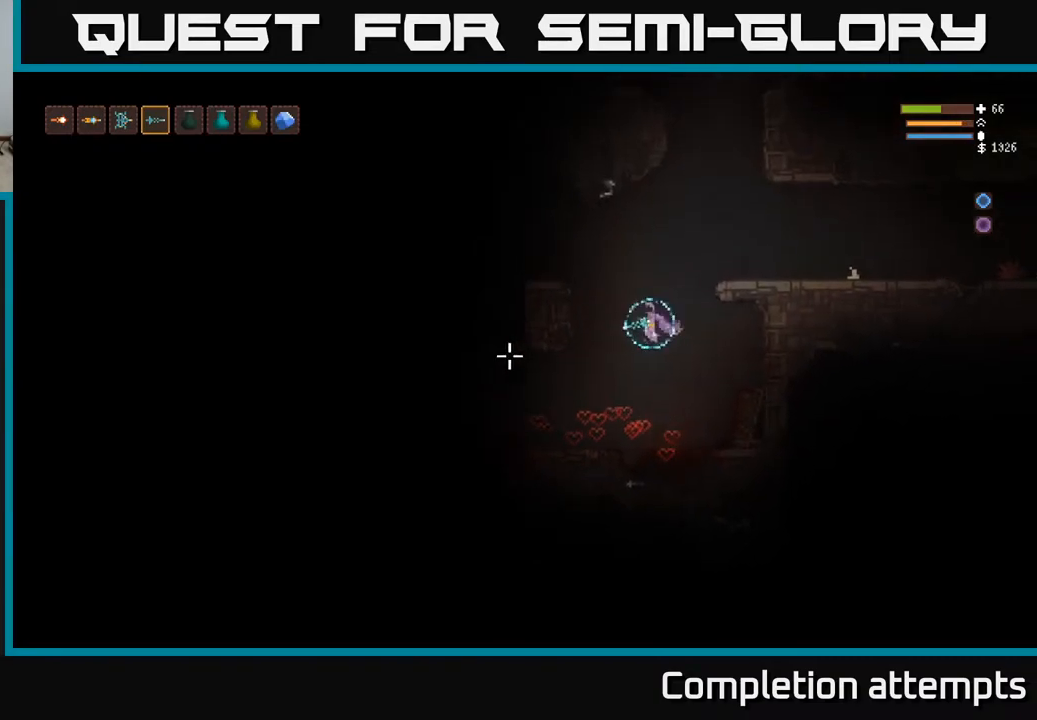
{"buttons": [], "left_stick": "center", "right_stick": "left", "events": [[267, "left_stick", "center"], [317, "R2", "down"], [467, "R2", "up"]]}
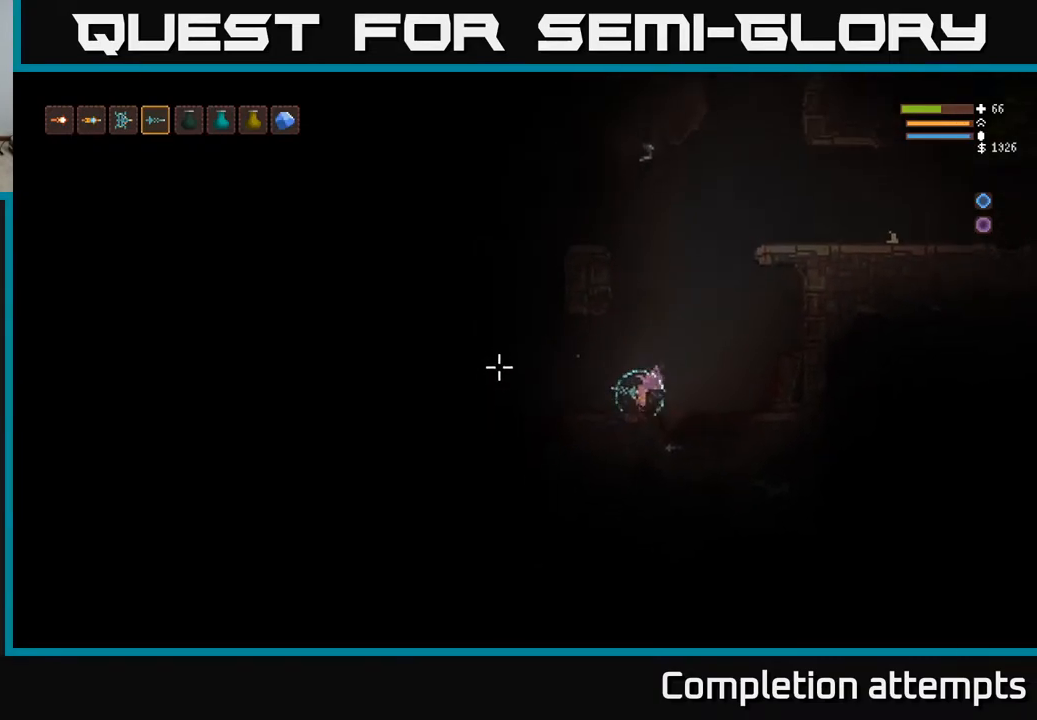
{"buttons": ["R2"], "left_stick": "center", "right_stick": "left", "events": [[150, "R2", "down"], [300, "R2", "up"], [450, "R2", "down"]]}
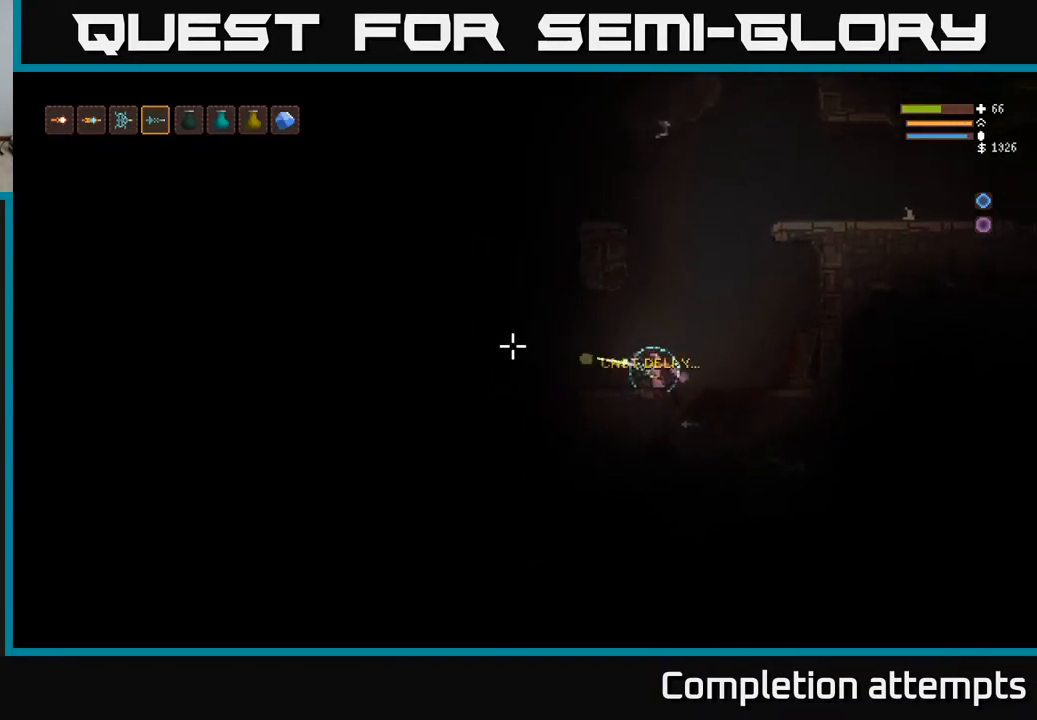
{"buttons": ["L2"], "left_stick": "right", "right_stick": "left", "events": [[100, "R2", "up"], [250, "R2", "down"], [250, "left_stick", "right"], [283, "L2", "down"], [383, "R2", "up"]]}
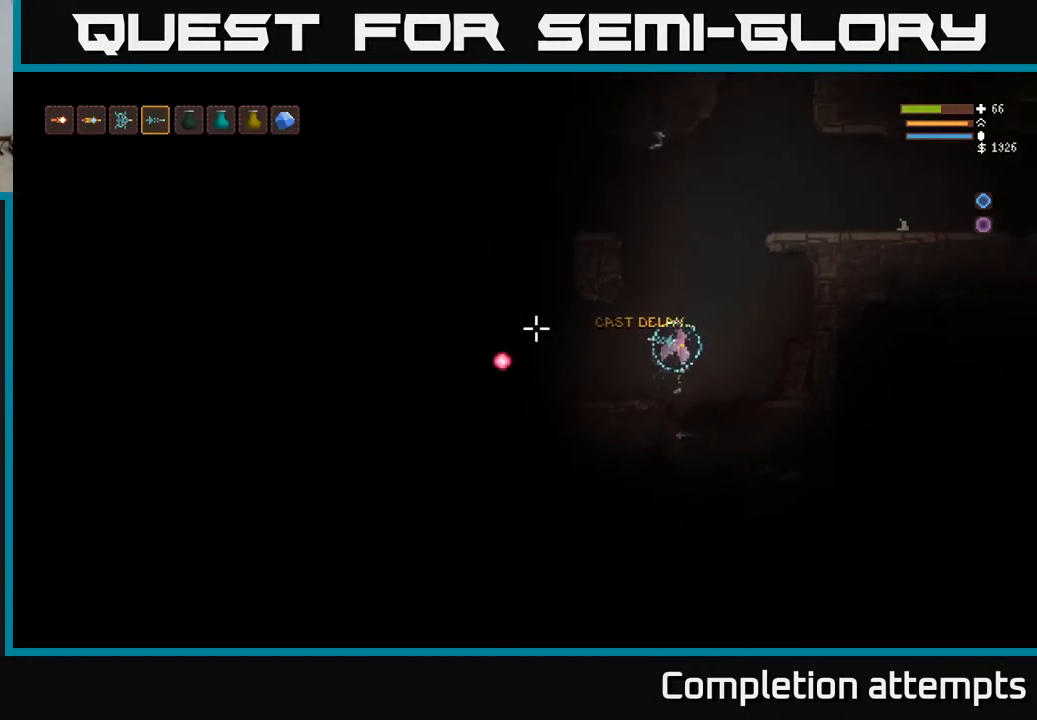
{"buttons": [], "left_stick": "left", "right_stick": "left", "events": [[33, "L2", "up"], [50, "R2", "down"], [167, "L2", "down"], [183, "R2", "up"], [267, "left_stick", "left"], [350, "R2", "down"], [417, "L2", "up"], [467, "R2", "up"]]}
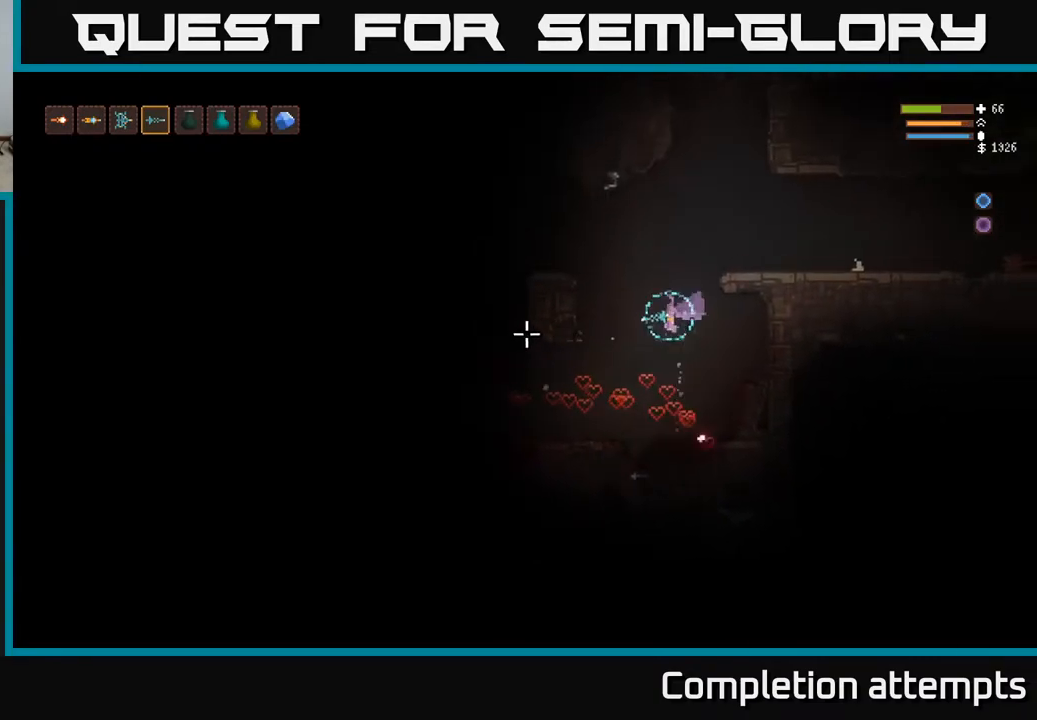
{"buttons": [], "left_stick": "left", "right_stick": "left", "events": []}
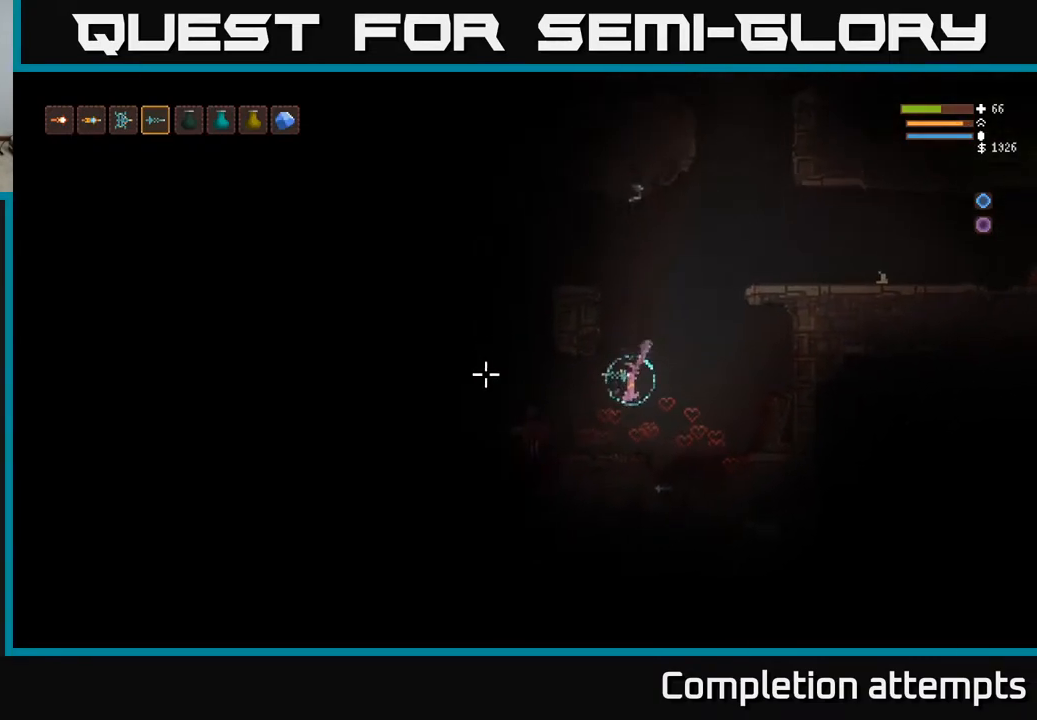
{"buttons": ["L2"], "left_stick": "right", "right_stick": "left", "events": [[50, "R2", "down"], [50, "left_stick", "center"], [183, "R2", "up"], [333, "R2", "down"], [350, "left_stick", "right"], [400, "L2", "down"], [467, "R2", "up"]]}